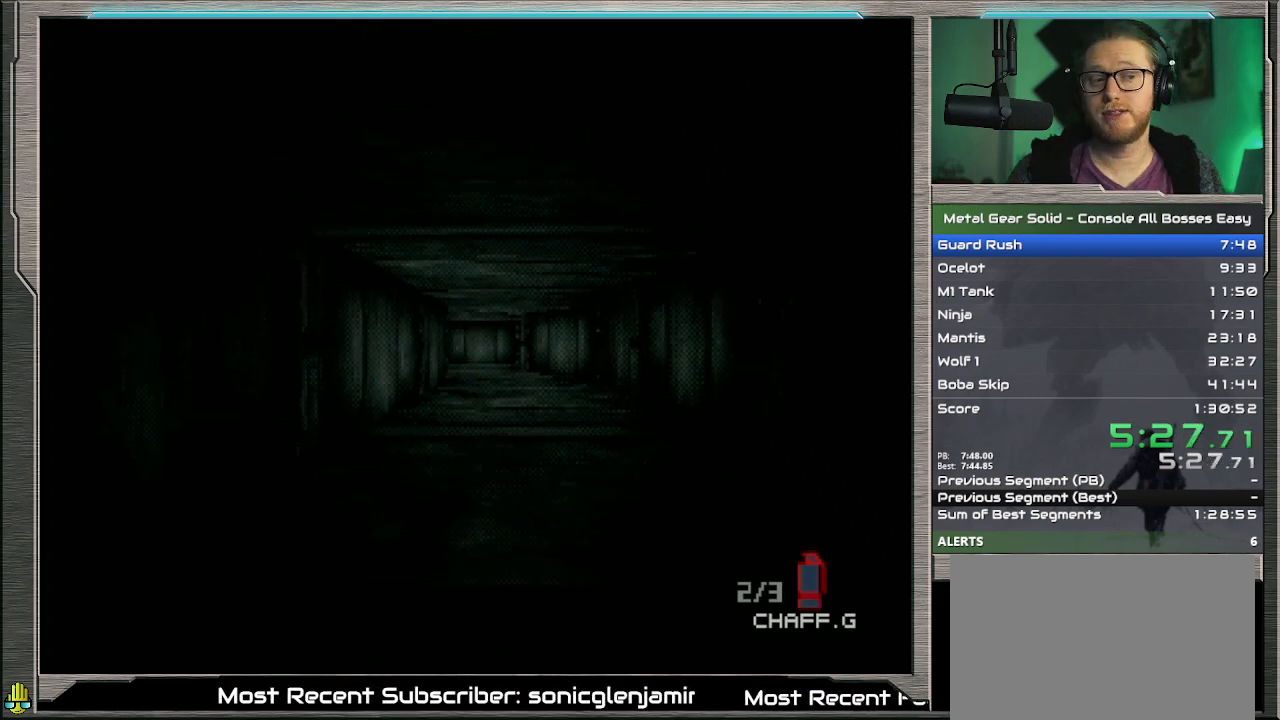
Gameplay with a controller (PlayStation layout); each line is a JSON object with the inputs held at the frame after it. "events" lists button and stick changes between this image and that frame as [ms after this image, input, new state], when the widget could be followed in between. Not read: L1 L3 R3 TOUCHPAD right_stick.
{"buttons": ["DPAD_UP"], "left_stick": "center", "events": []}
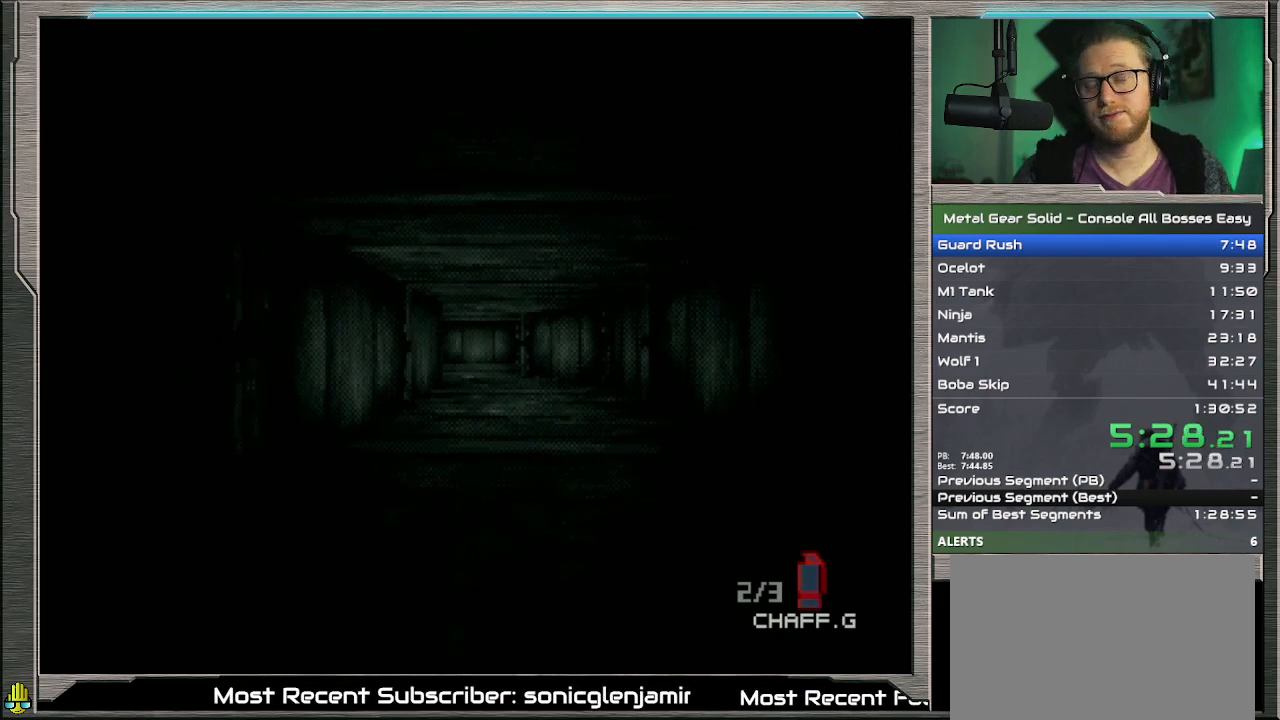
{"buttons": ["DPAD_UP"], "left_stick": "center", "events": []}
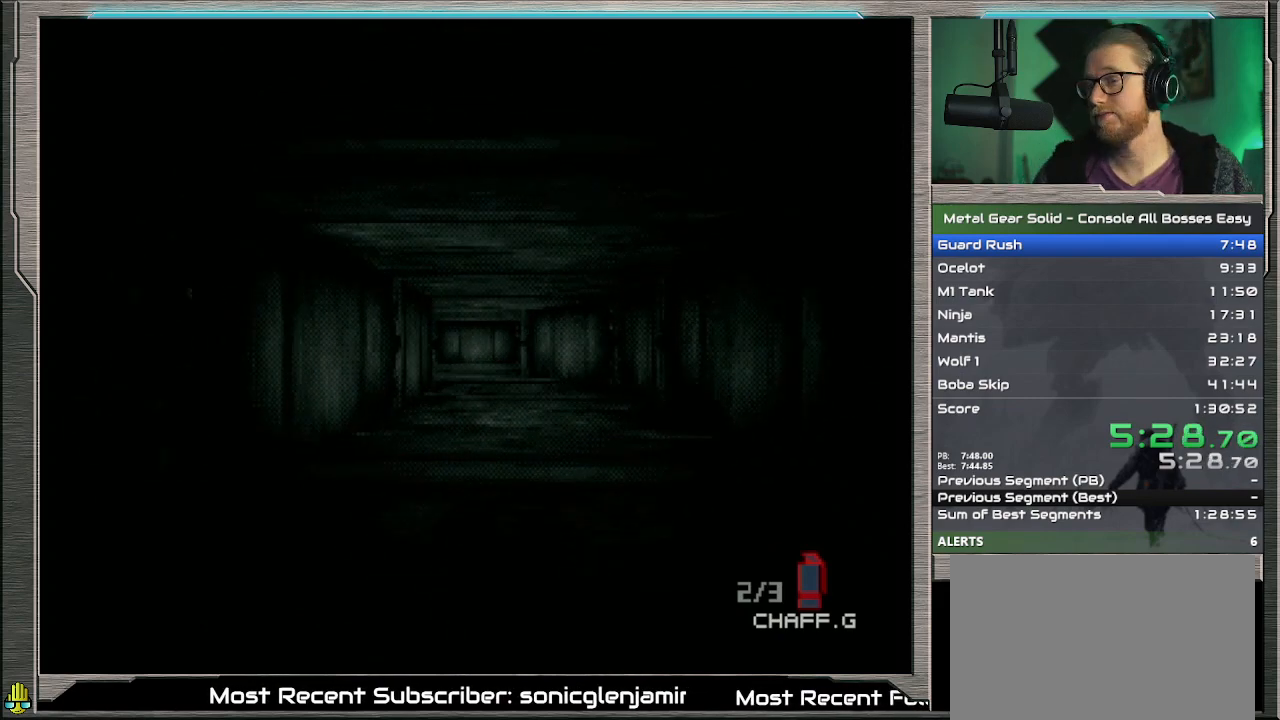
{"buttons": ["DPAD_UP"], "left_stick": "center", "events": []}
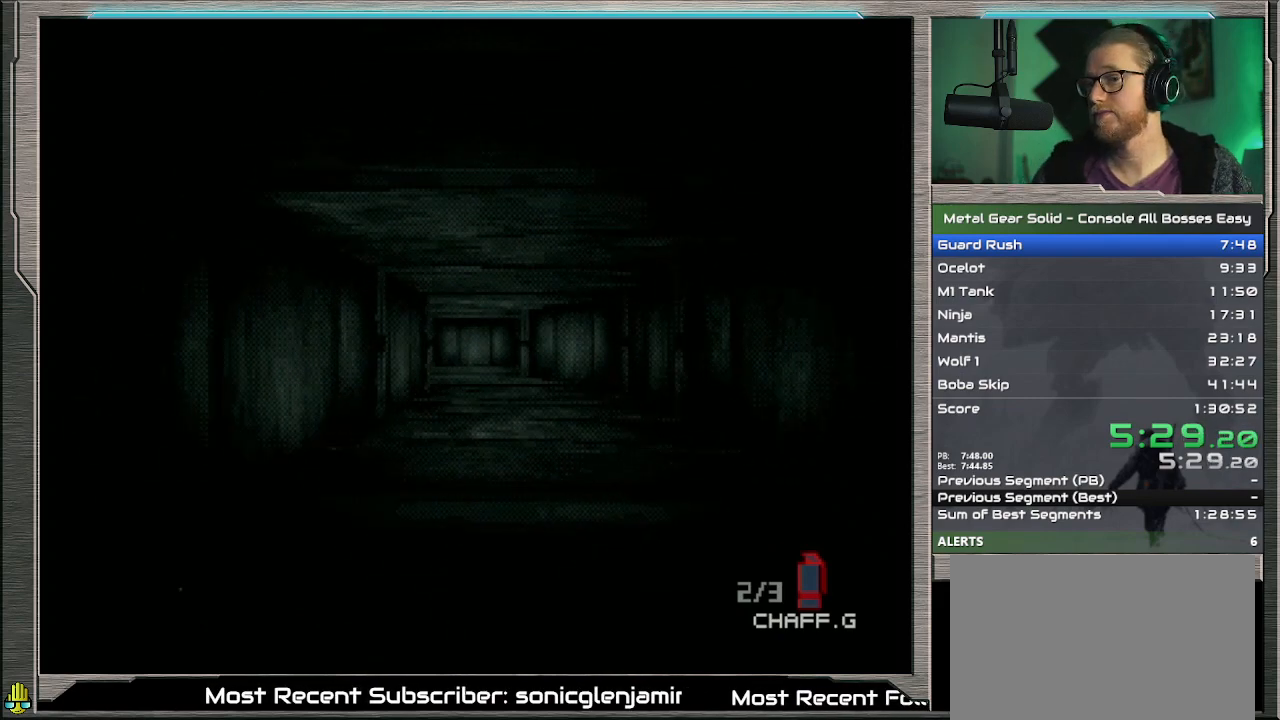
{"buttons": ["DPAD_UP"], "left_stick": "center", "events": []}
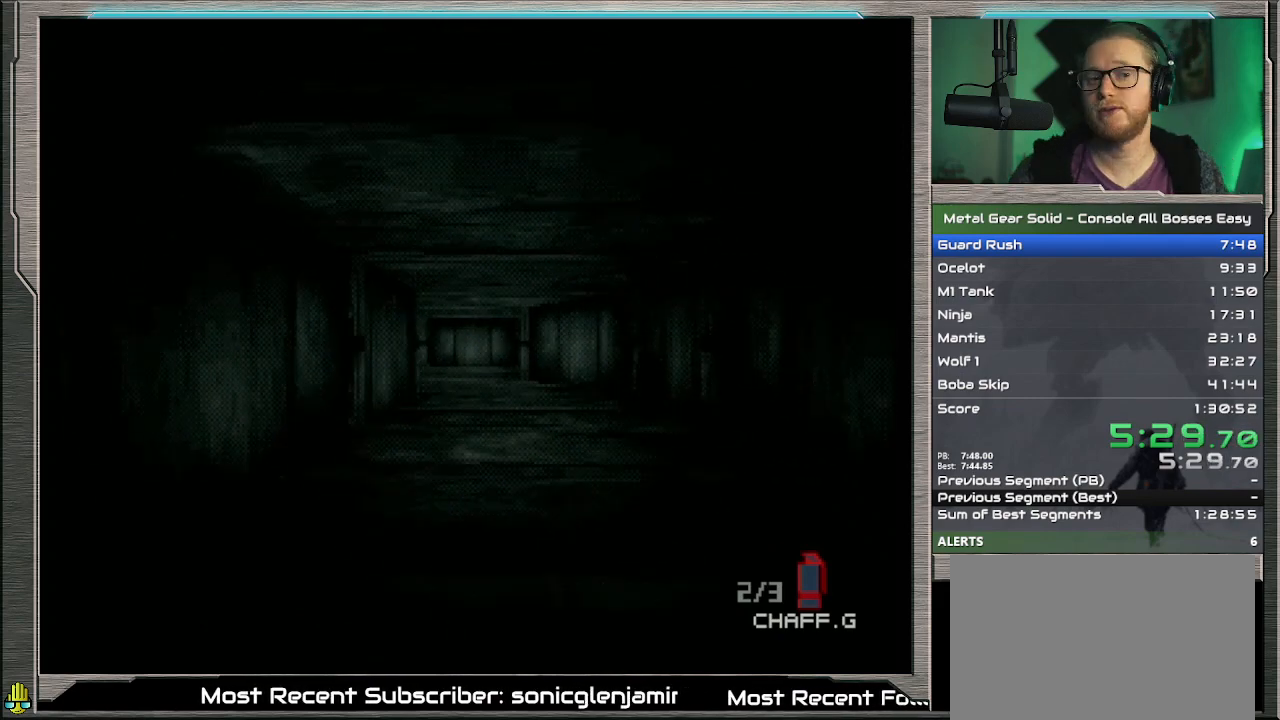
{"buttons": ["DPAD_UP"], "left_stick": "center", "events": []}
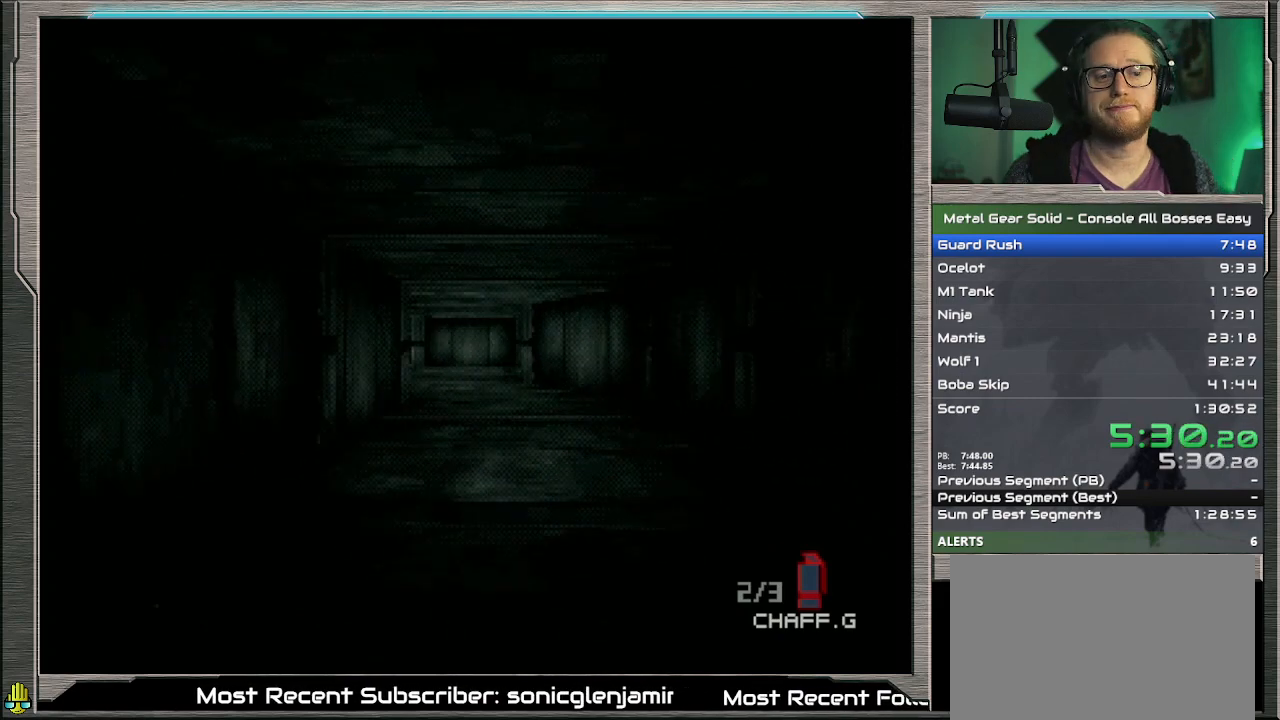
{"buttons": ["DPAD_UP"], "left_stick": "center", "events": []}
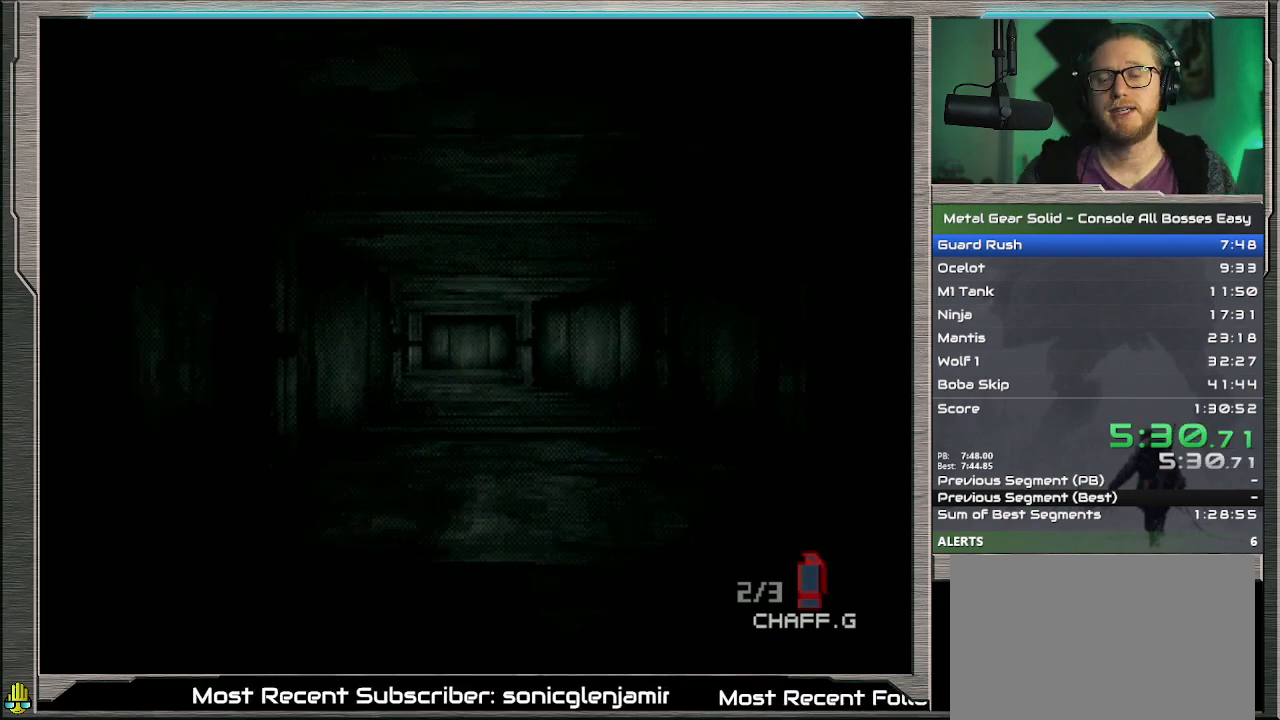
{"buttons": ["DPAD_UP"], "left_stick": "center", "events": []}
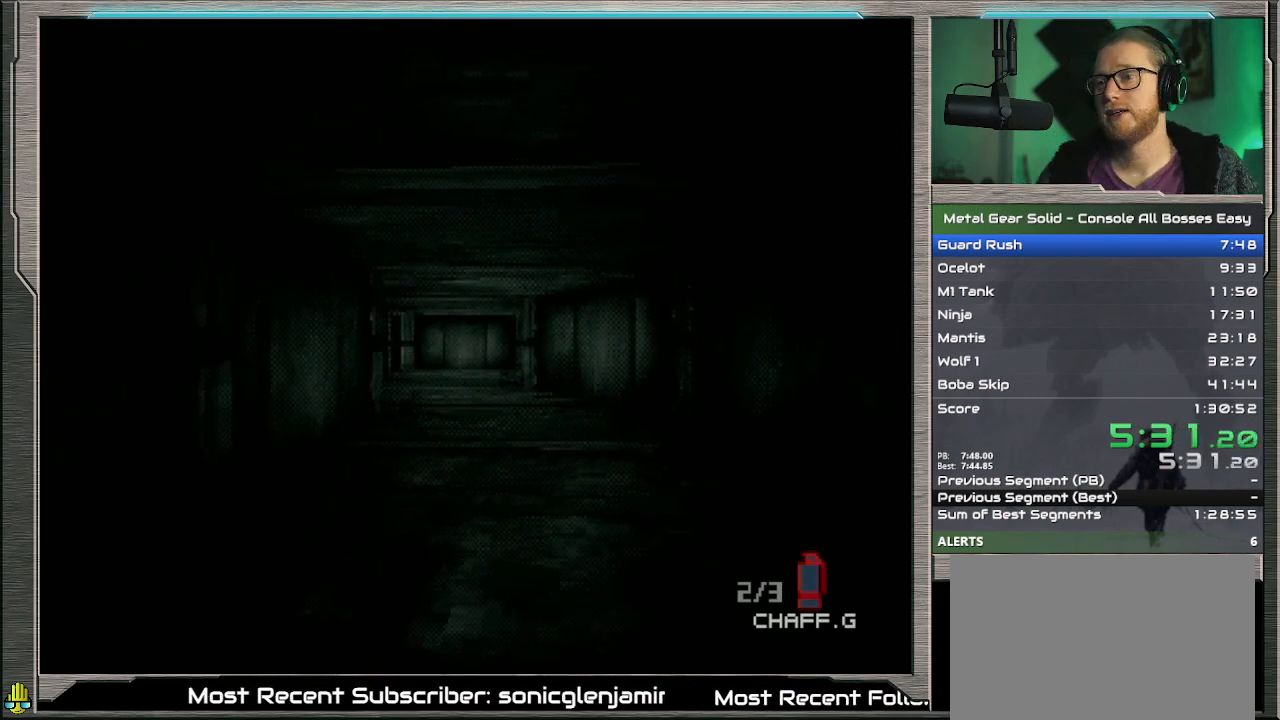
{"buttons": ["DPAD_UP"], "left_stick": "center", "events": []}
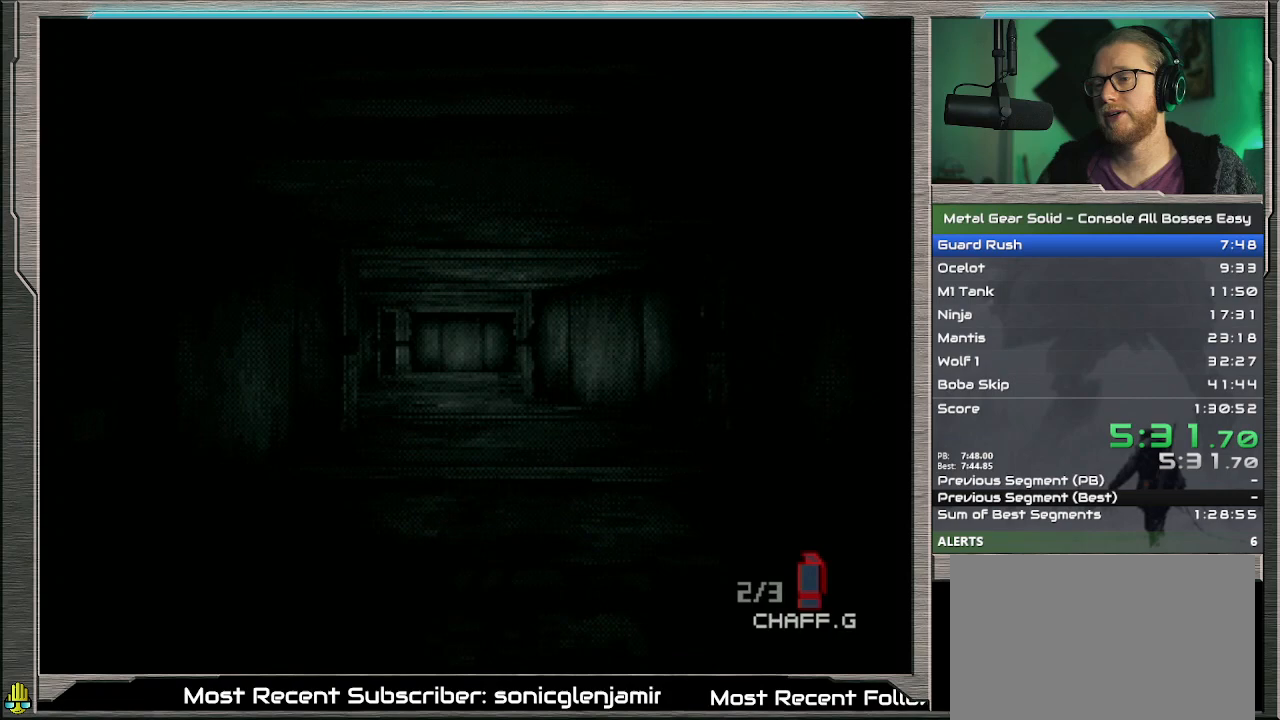
{"buttons": ["DPAD_UP"], "left_stick": "center", "events": []}
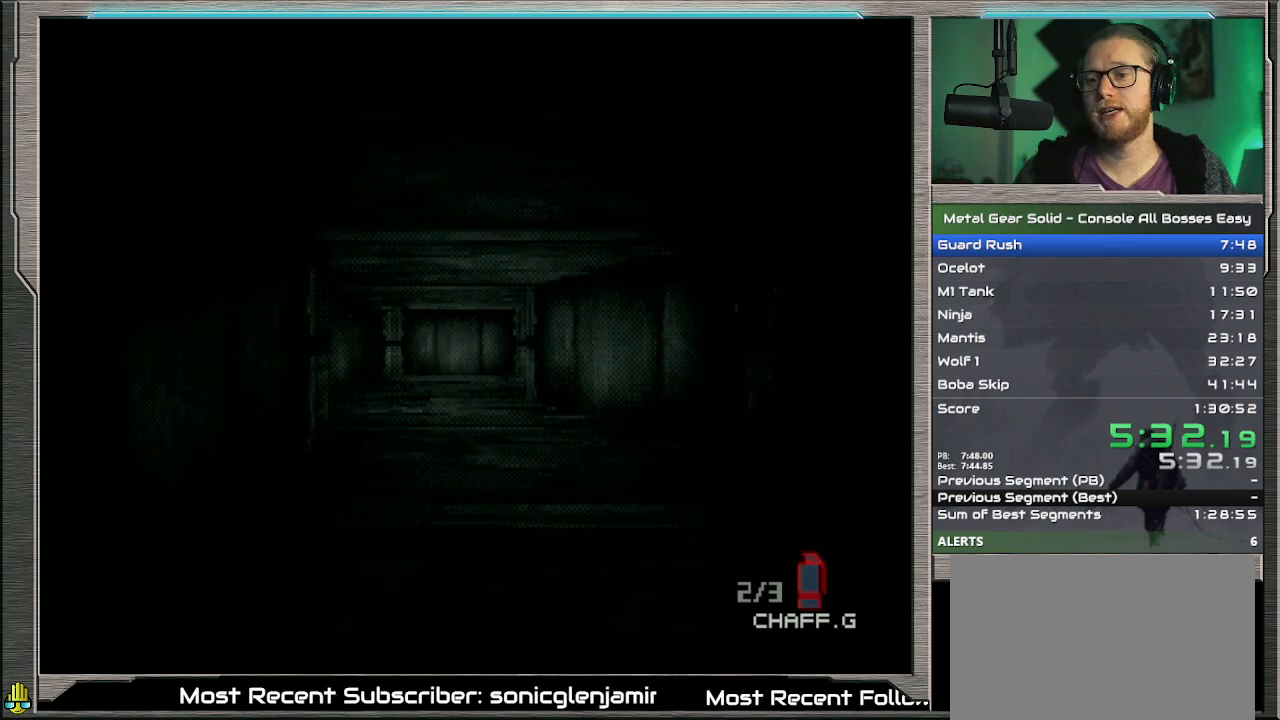
{"buttons": ["DPAD_UP"], "left_stick": "center", "events": []}
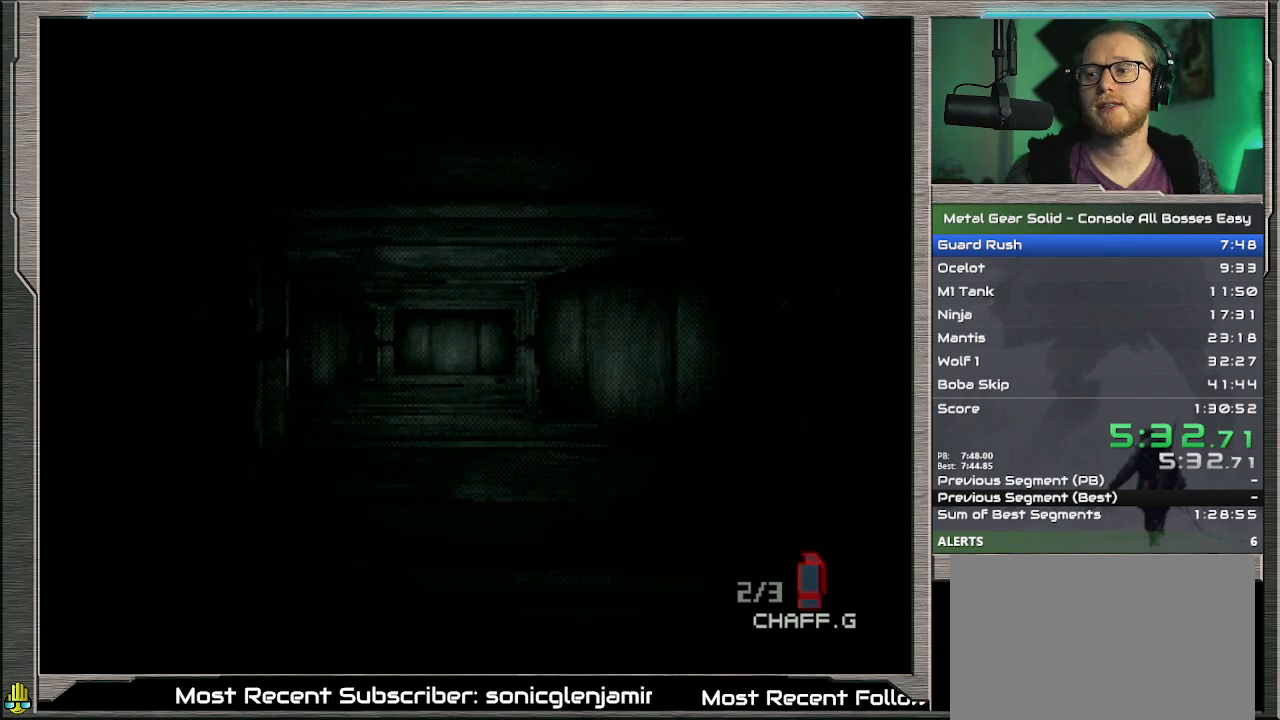
{"buttons": ["DPAD_UP"], "left_stick": "center", "events": []}
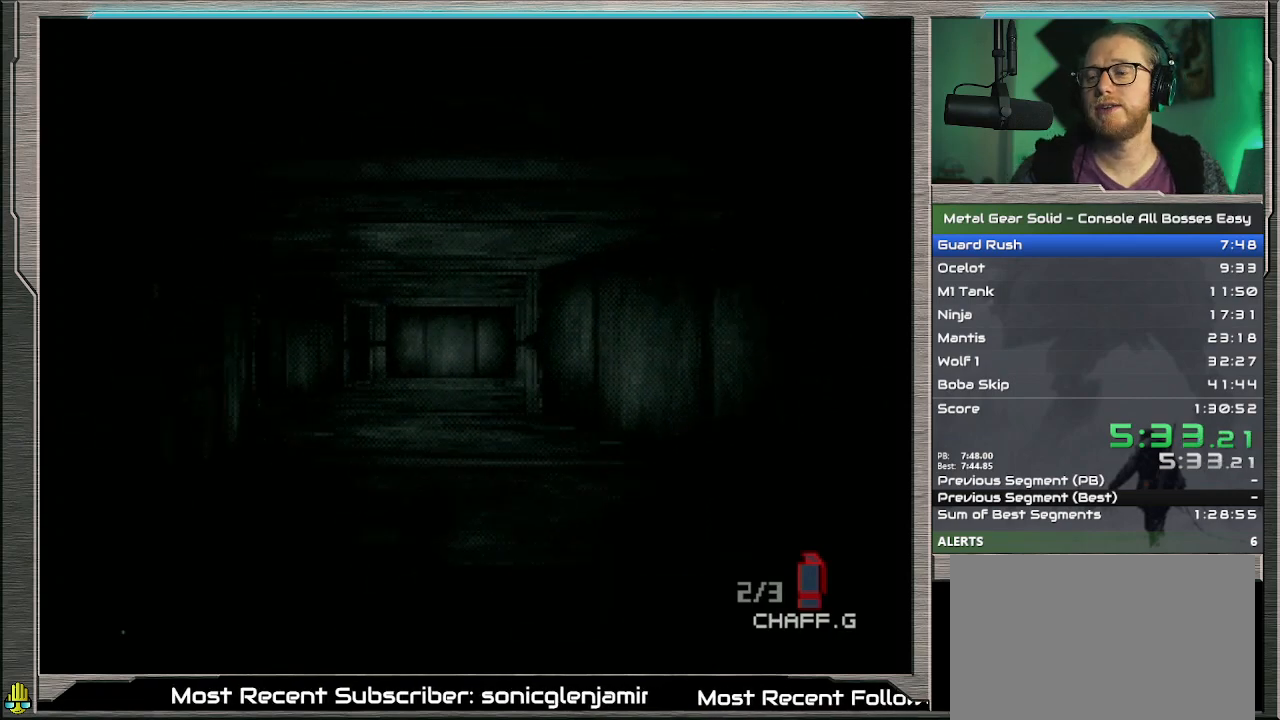
{"buttons": ["DPAD_UP"], "left_stick": "center", "events": [[100, "DPAD_LEFT", "down"], [233, "DPAD_LEFT", "up"]]}
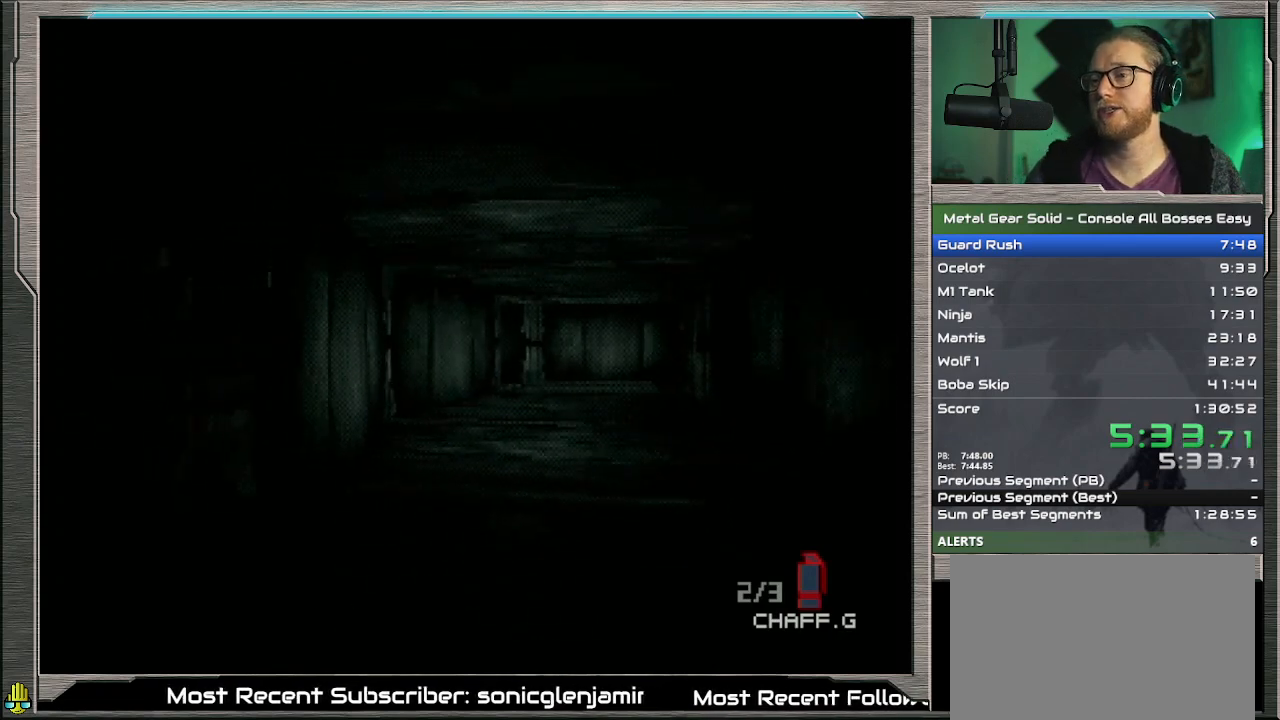
{"buttons": ["DPAD_UP"], "left_stick": "center", "events": [[200, "DPAD_RIGHT", "down"], [267, "DPAD_RIGHT", "up"]]}
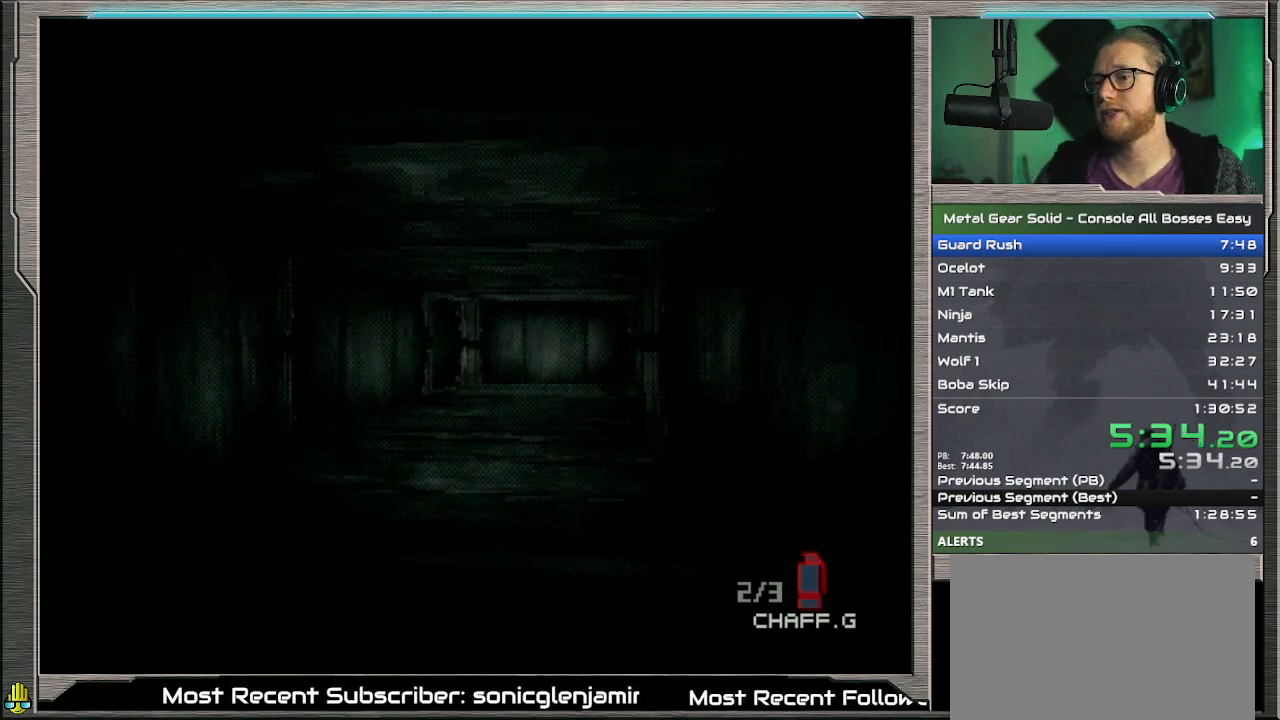
{"buttons": ["DPAD_UP"], "left_stick": "center", "events": []}
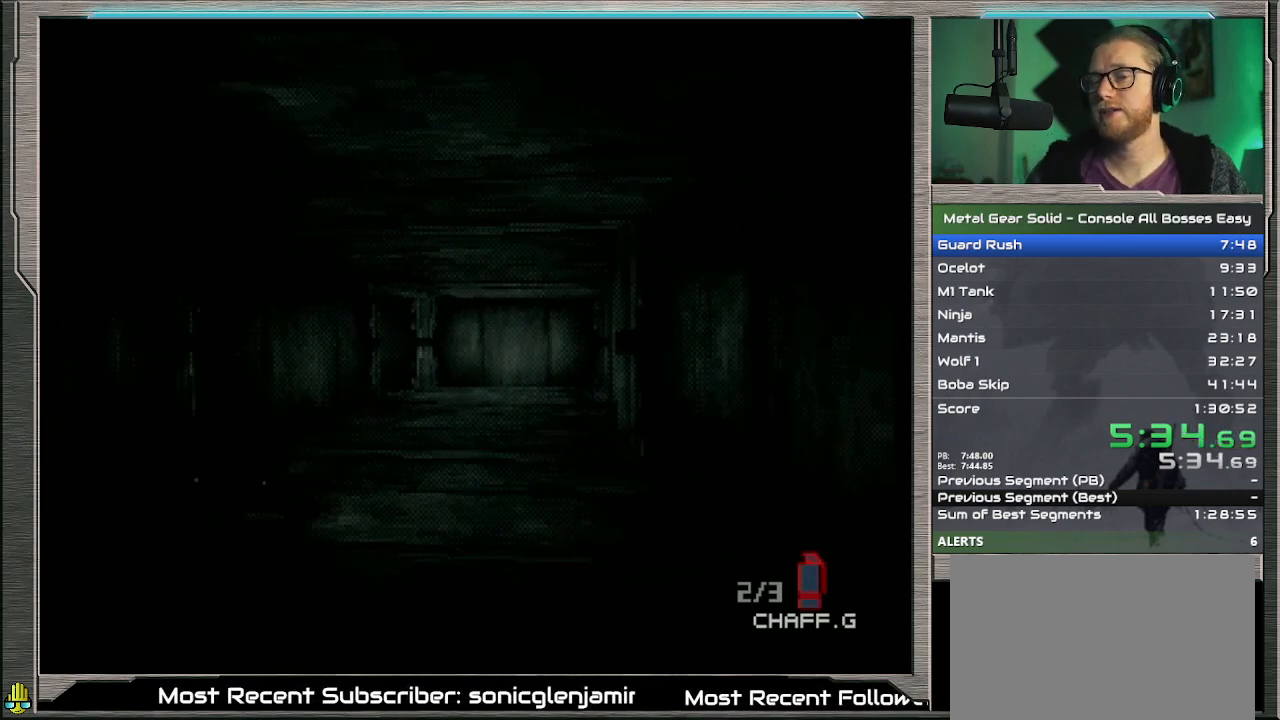
{"buttons": ["DPAD_UP"], "left_stick": "center", "events": [[367, "DPAD_LEFT", "down"], [433, "DPAD_LEFT", "up"]]}
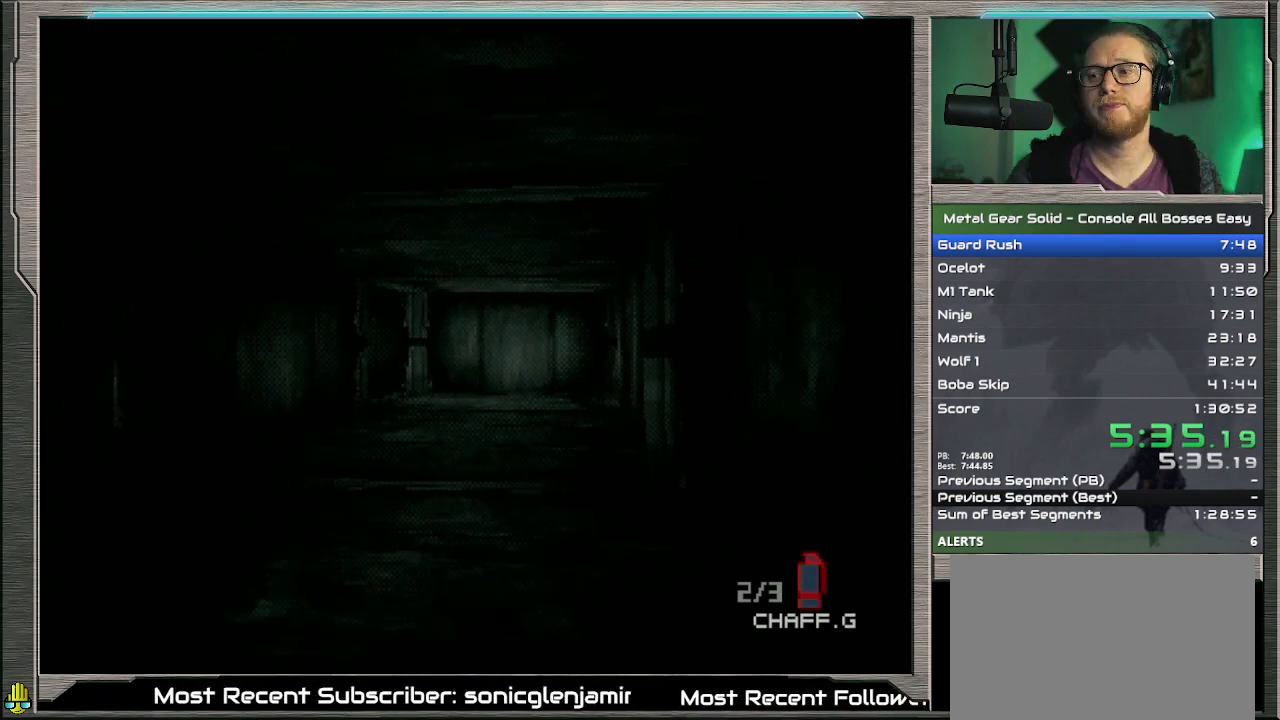
{"buttons": ["DPAD_UP"], "left_stick": "center", "events": []}
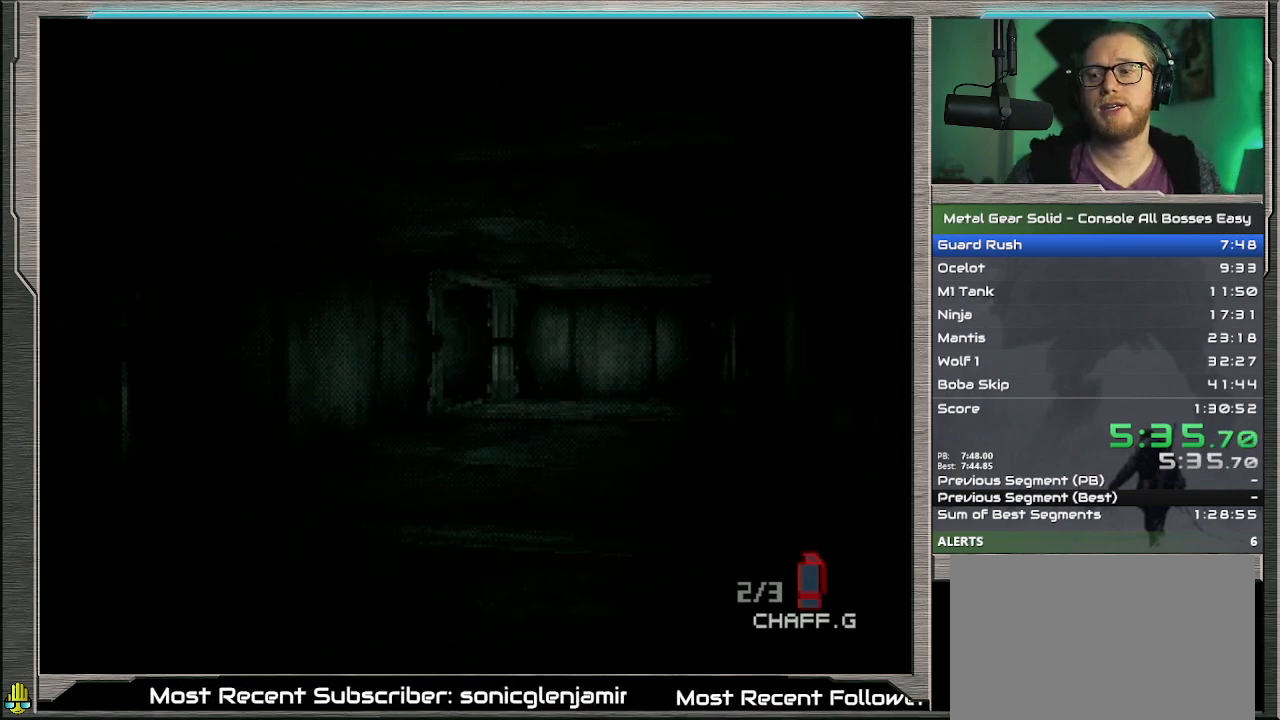
{"buttons": ["DPAD_UP"], "left_stick": "center", "events": []}
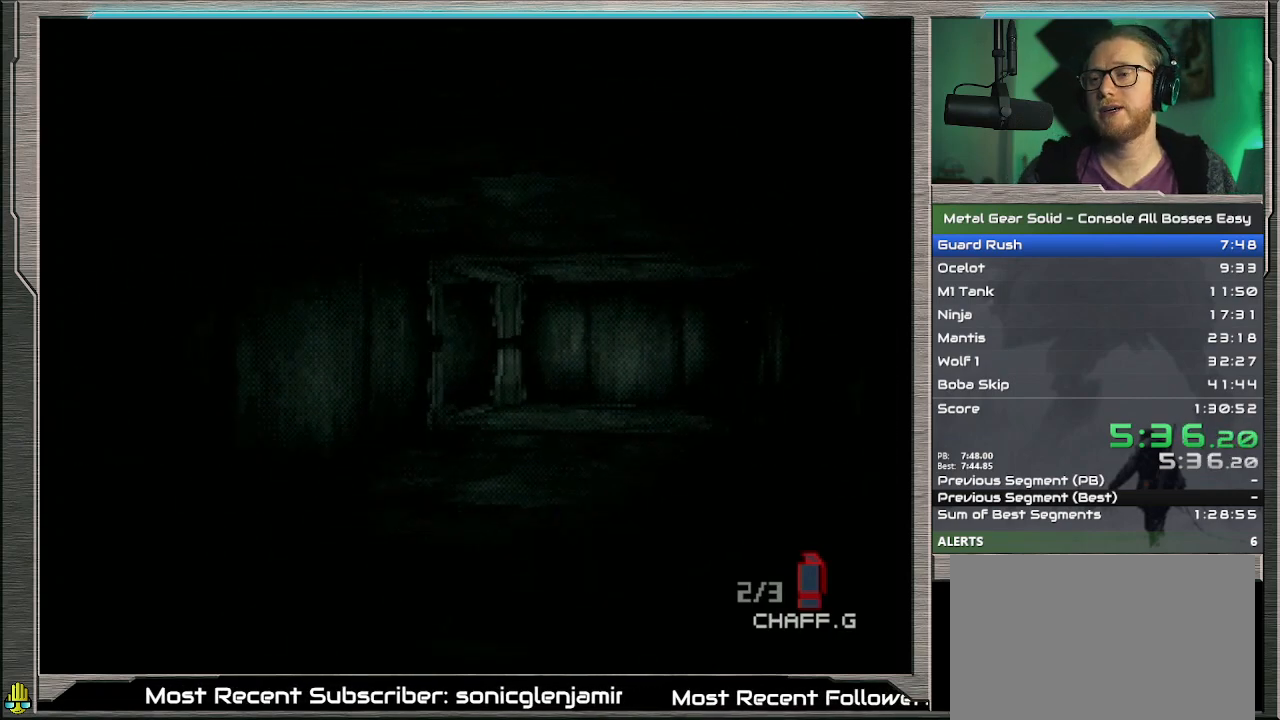
{"buttons": ["DPAD_UP"], "left_stick": "center", "events": []}
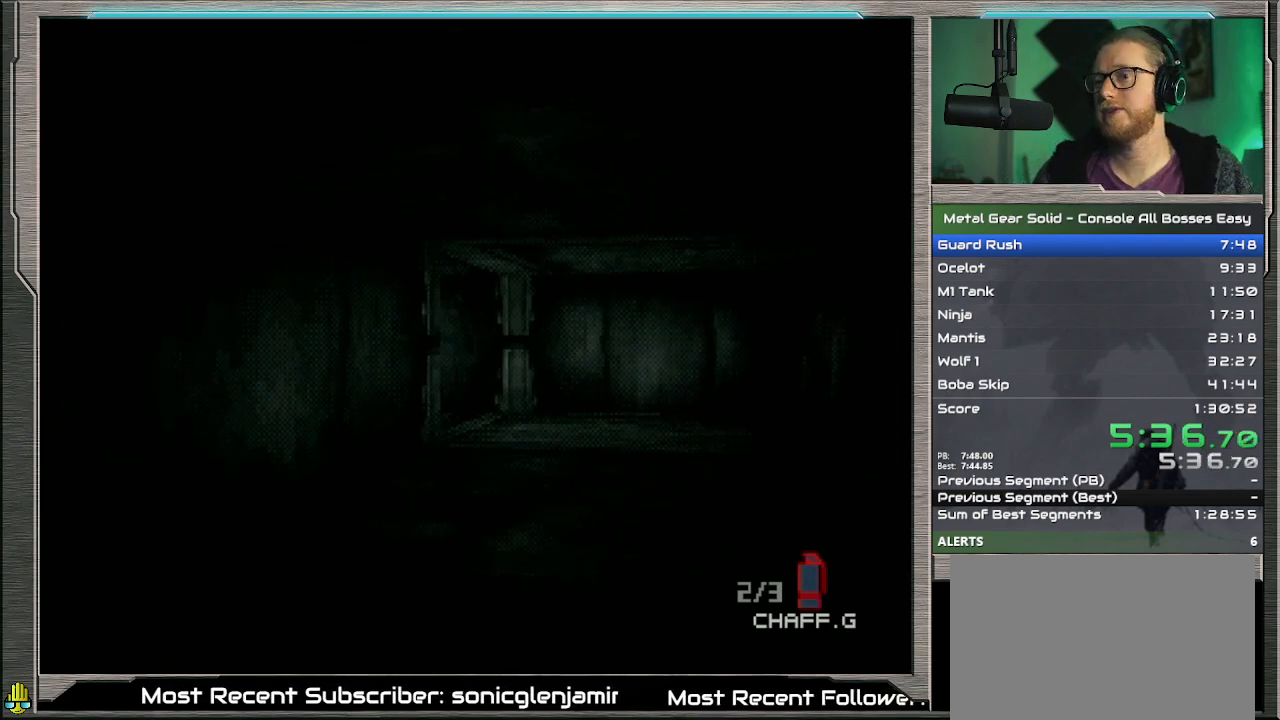
{"buttons": ["DPAD_UP"], "left_stick": "center", "events": []}
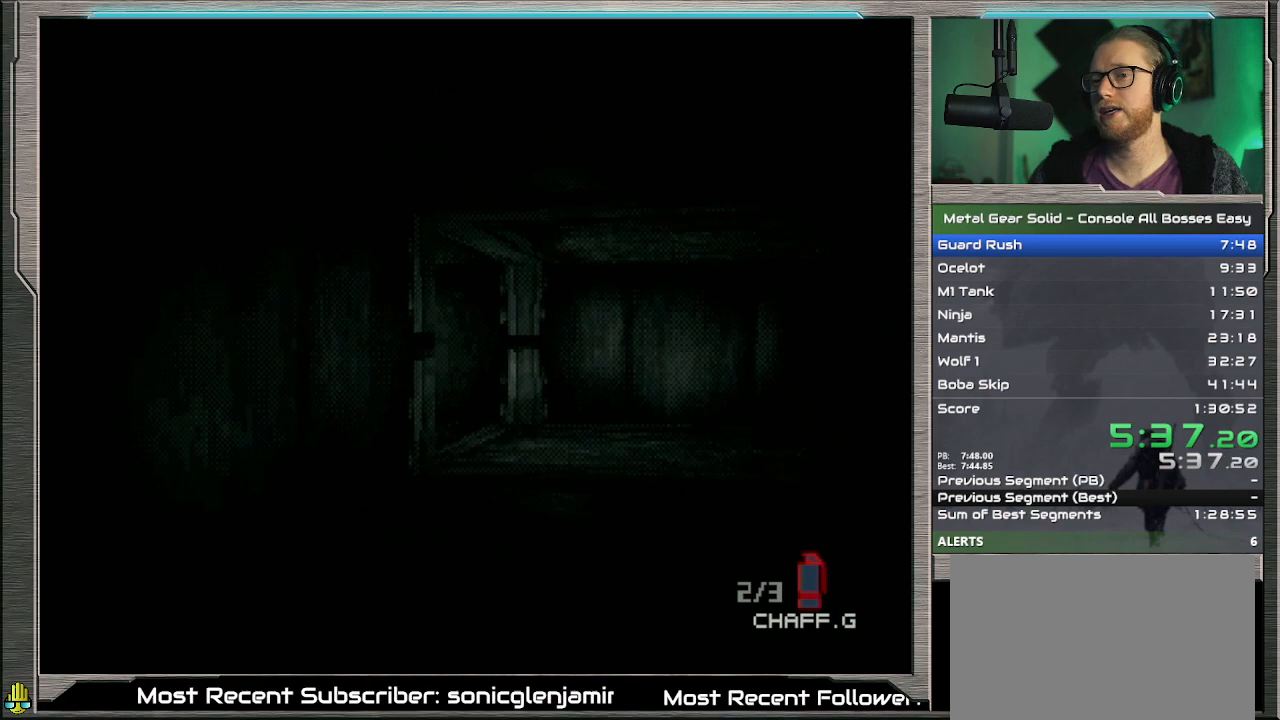
{"buttons": ["DPAD_UP"], "left_stick": "center", "events": []}
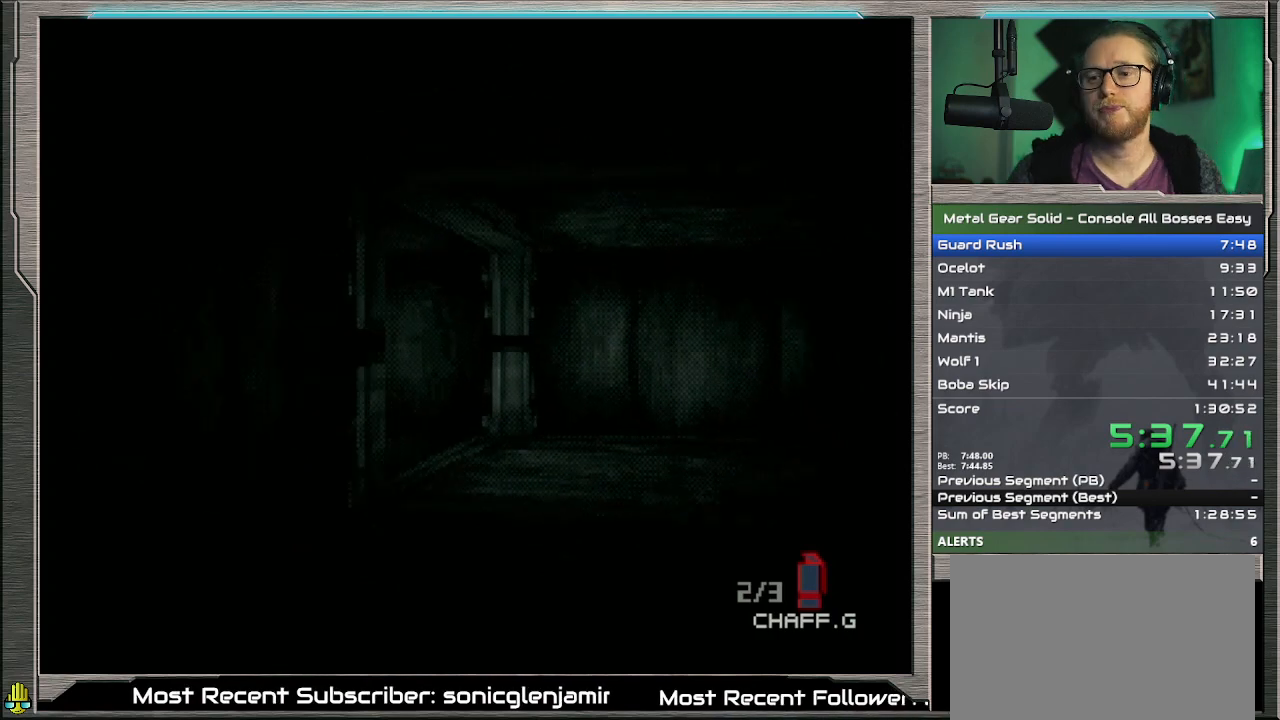
{"buttons": ["DPAD_UP"], "left_stick": "center", "events": []}
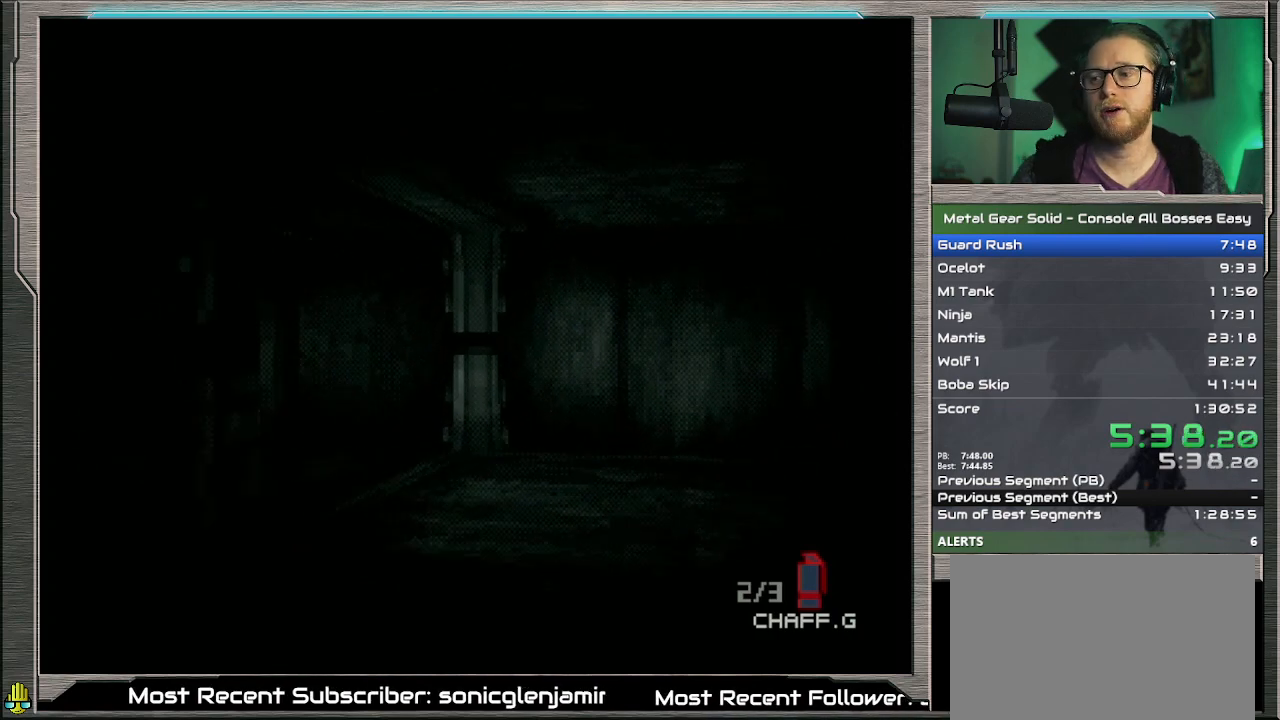
{"buttons": ["DPAD_UP"], "left_stick": "center", "events": []}
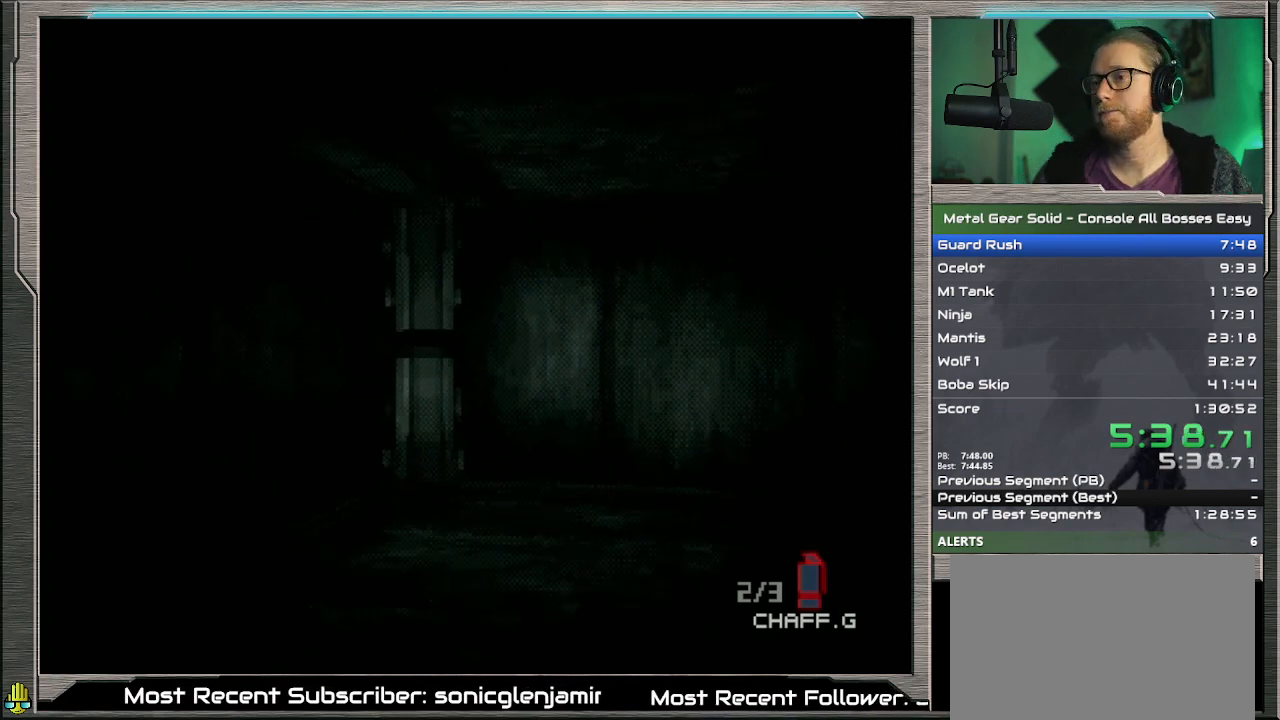
{"buttons": ["DPAD_UP", "DPAD_LEFT"], "left_stick": "center", "events": [[167, "DPAD_LEFT", "down"]]}
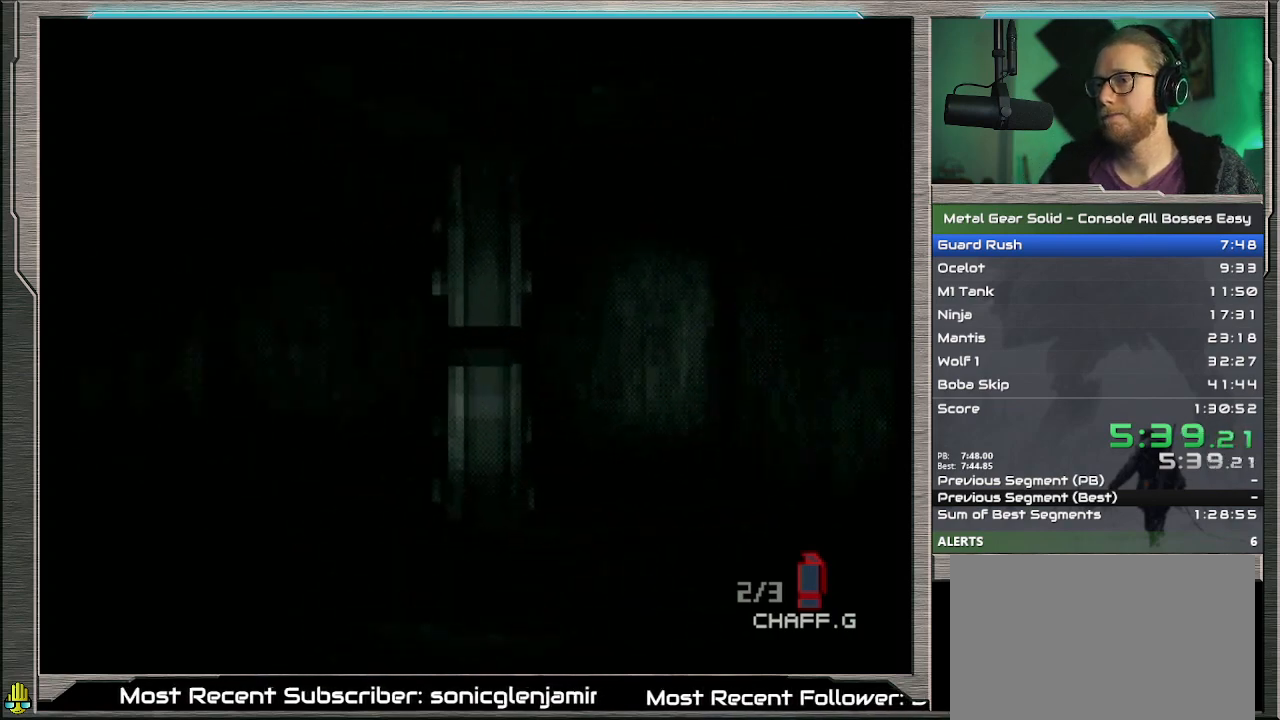
{"buttons": ["DPAD_UP"], "left_stick": "center", "events": [[300, "DPAD_LEFT", "up"]]}
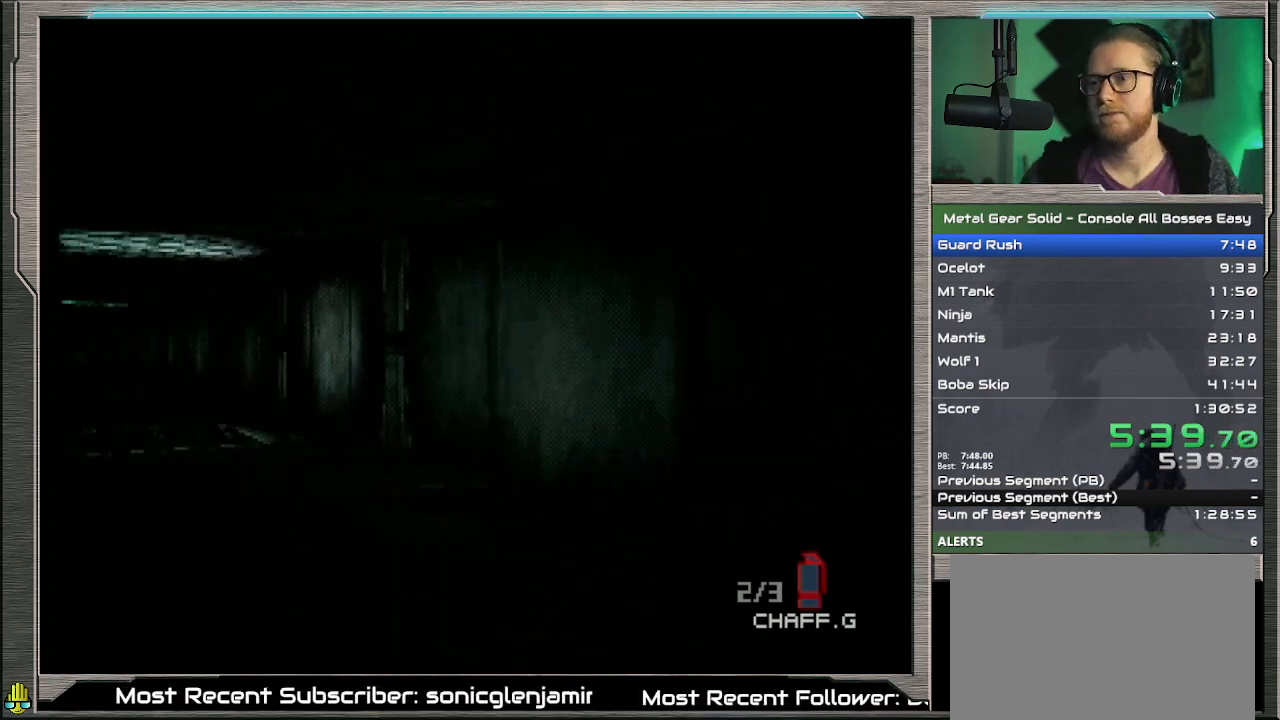
{"buttons": ["DPAD_UP"], "left_stick": "center", "events": [[67, "DPAD_LEFT", "down"], [233, "DPAD_LEFT", "up"], [367, "DPAD_LEFT", "down"], [500, "DPAD_LEFT", "up"]]}
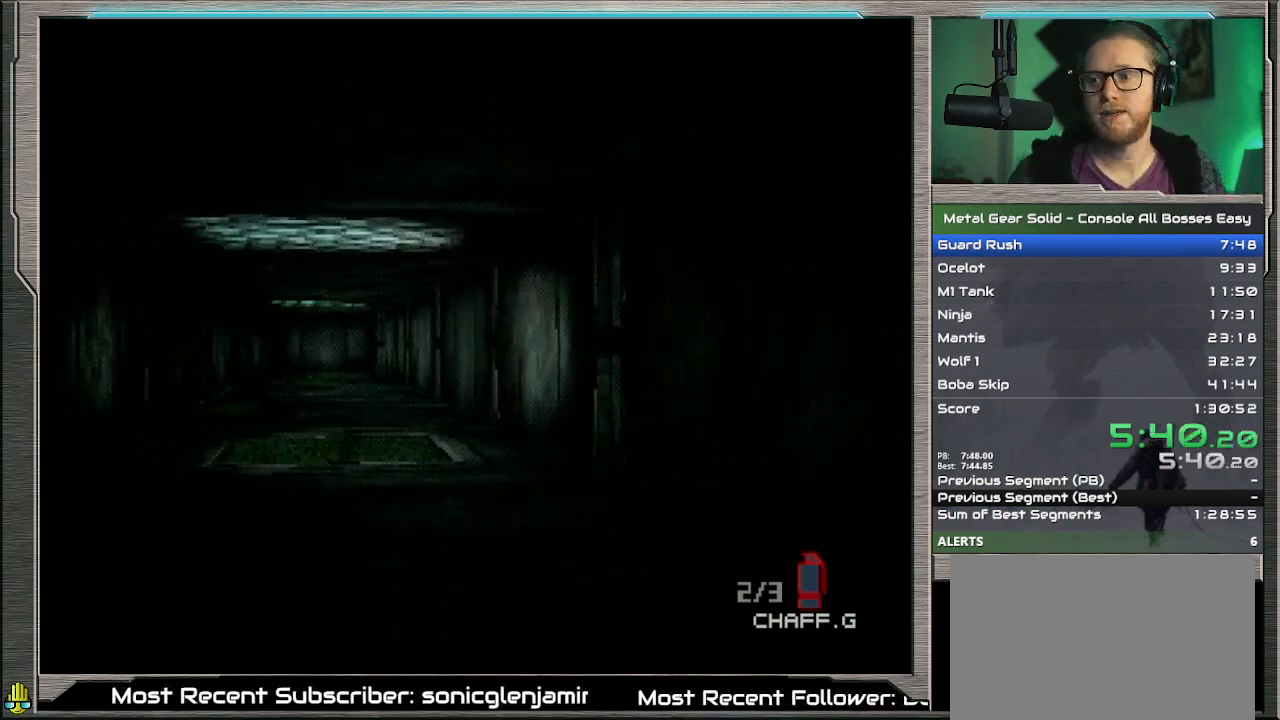
{"buttons": ["DPAD_UP"], "left_stick": "center", "events": []}
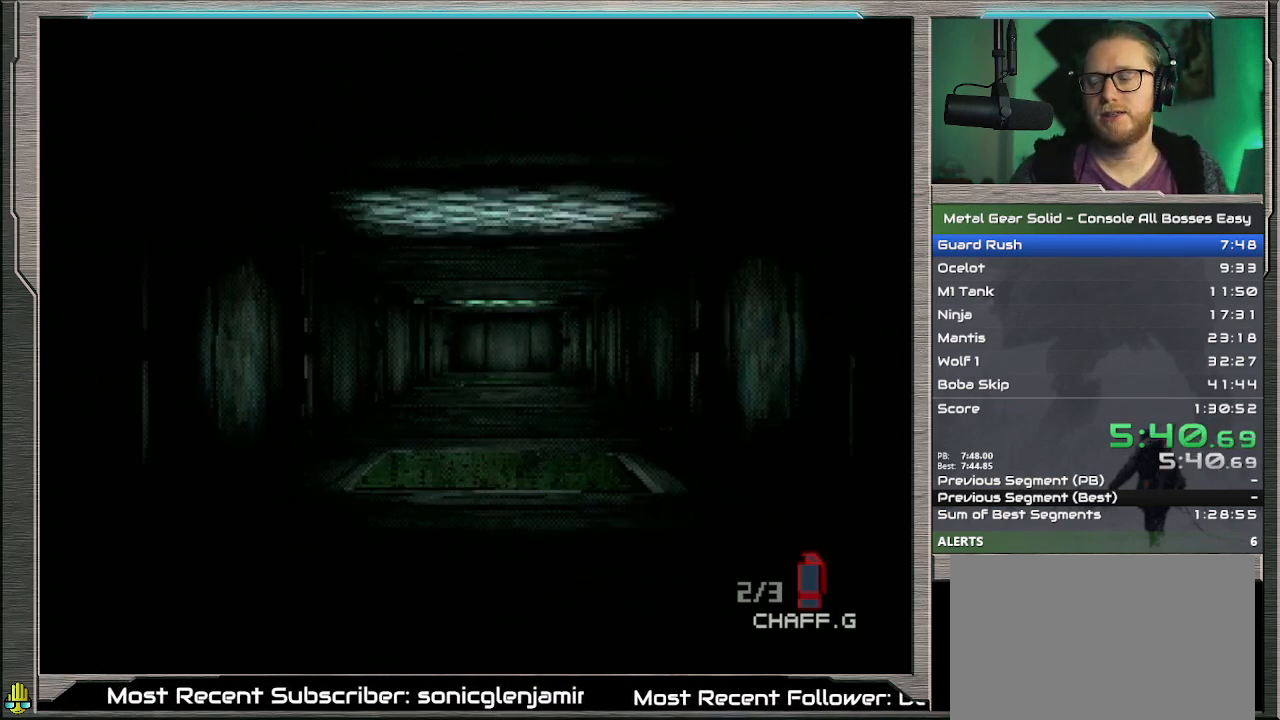
{"buttons": ["DPAD_UP"], "left_stick": "center", "events": []}
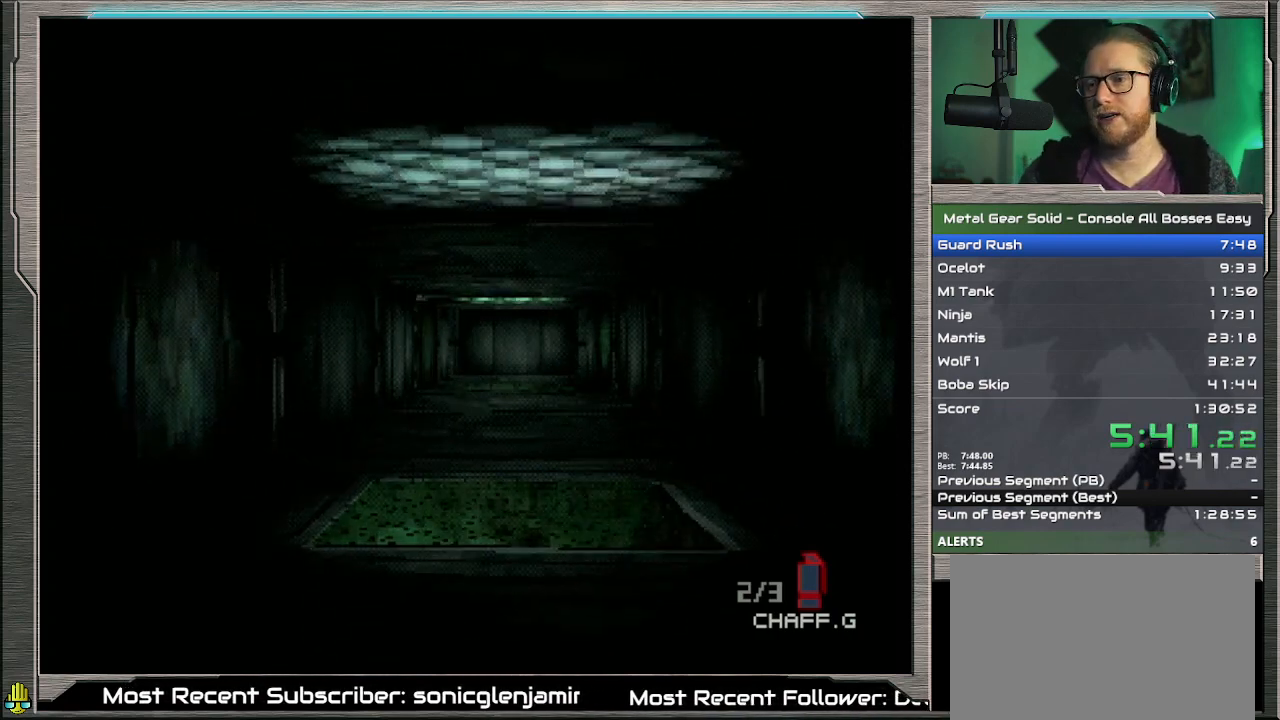
{"buttons": ["DPAD_UP"], "left_stick": "center", "events": []}
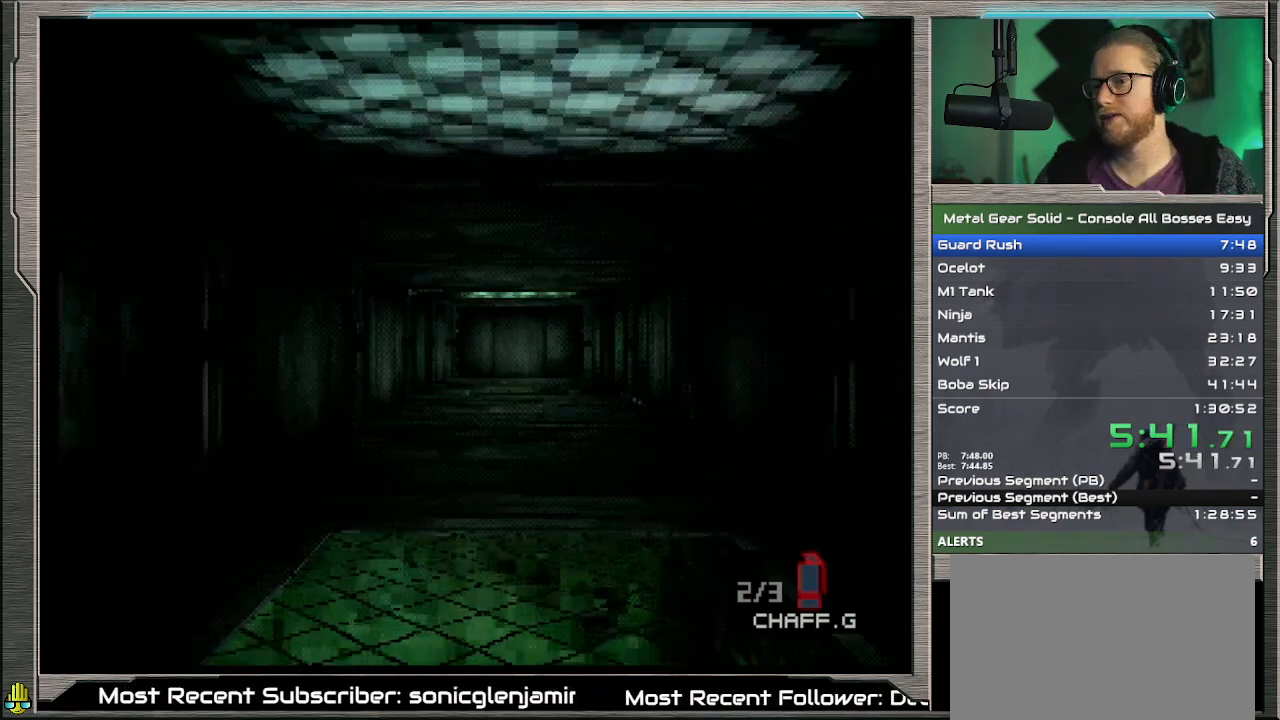
{"buttons": ["DPAD_UP"], "left_stick": "center", "events": [[133, "DPAD_RIGHT", "down"], [233, "DPAD_RIGHT", "up"]]}
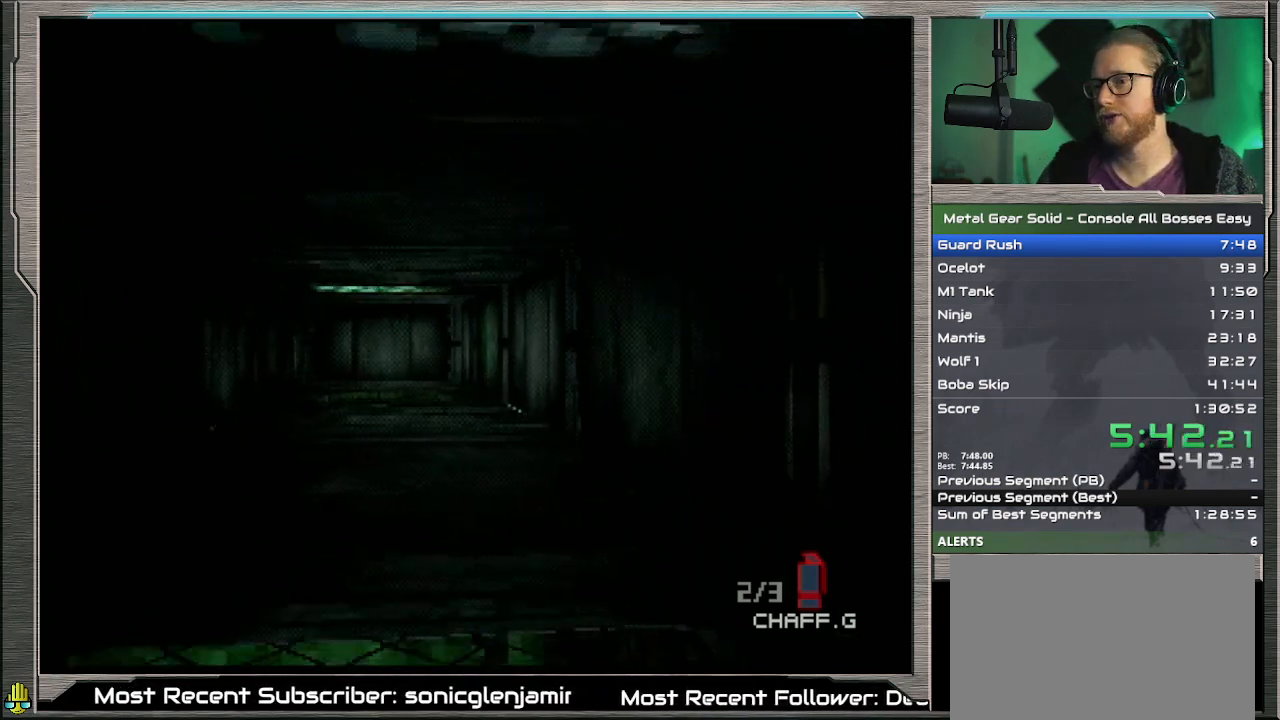
{"buttons": ["DPAD_UP"], "left_stick": "center", "events": [[333, "DPAD_LEFT", "down"], [433, "DPAD_LEFT", "up"]]}
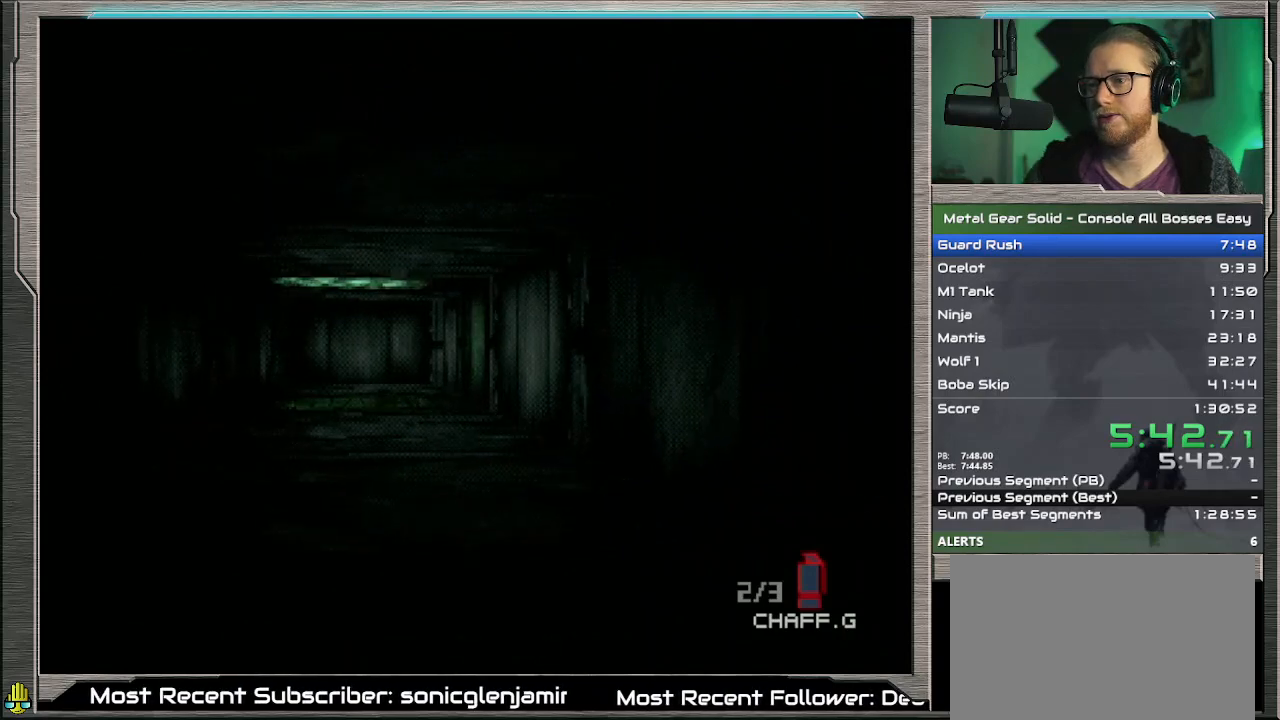
{"buttons": ["DPAD_UP"], "left_stick": "center", "events": []}